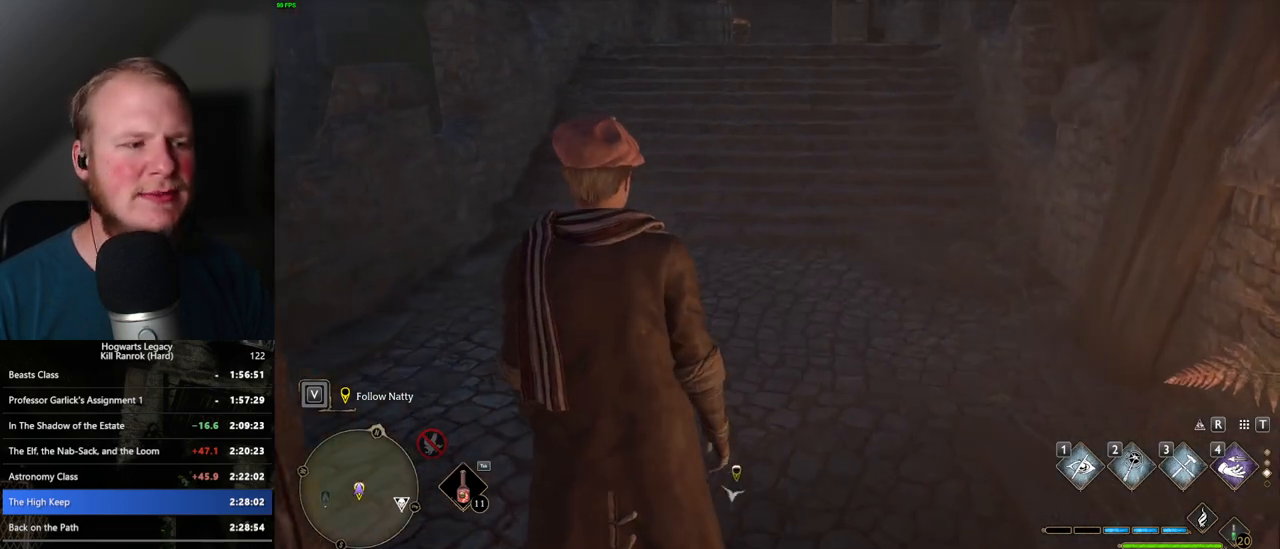
Gameplay with keyboard and mouse; each line is a JSON object with the keys and mouse buttons held at the frame after it. "events" lists presses ("down") and releases ("up") of ".", "/", "0", "1", "2", "3", "4", "5", "6", "7", "8", "9", "a", "alt_l", "alt_r", "b", "backslash", "backspace", "c", "caps_lock", "comma", "ctrl_l", "ctrl_r", "d", "e", "equals", "escape", "f", "f1", "f10", "f11", "f12", "f2", "f3", "f4", "f5", "f6", "f7", "f8", "f9", "g", "h", "i", "j", "k", "l", "lbracket", "m", "minus", "n", "o", "p", "q", "quote", "r", "rbracket", "return", "s", "semicolon", "shift_l", "shift_r", "space", "super_l", "super_r", "t", "tab", "tilde", "u", "v", "w", "x", "y", "z", "mouse_left", "mouse_wheel", "mouse_right", "mouse_mb4" and "mouse_mb5" between this image and that frame as [ms after this image, input, new state], when the widget could be followed in between. "mouse_left", "mouse_wheel", "mouse_right", "mouse_mb4", "mouse_mb5" = the "left", "wheel", "right", "mb4", "mb5" buttons of the "mouse" list. No other keys are recorded. "wheel" means that the mouse wheel is clicked or scrolled. Mouse movement is not recorded.
{"keys": ["w"], "mouse": [], "events": [[317, "d", "down"], [400, "d", "up"]]}
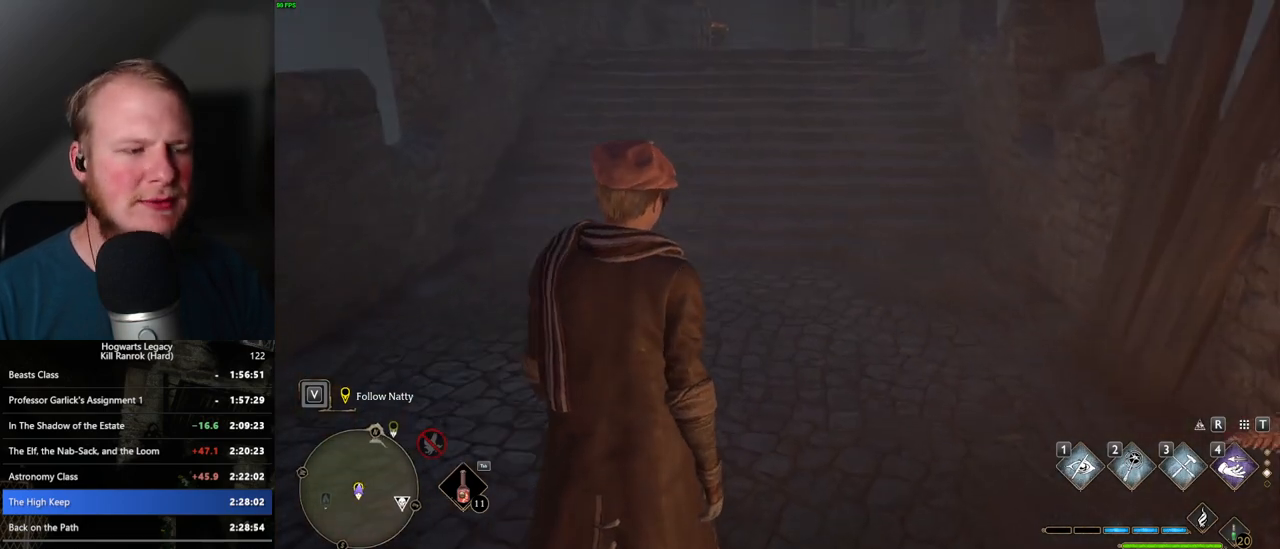
{"keys": ["w"], "mouse": [], "events": []}
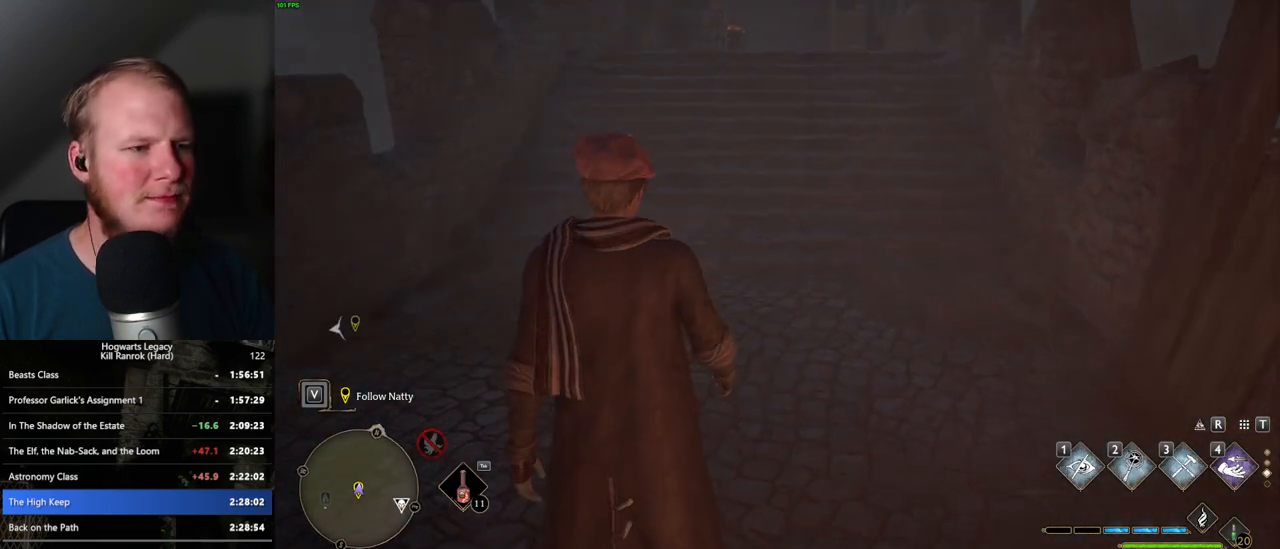
{"keys": ["w"], "mouse": [], "events": []}
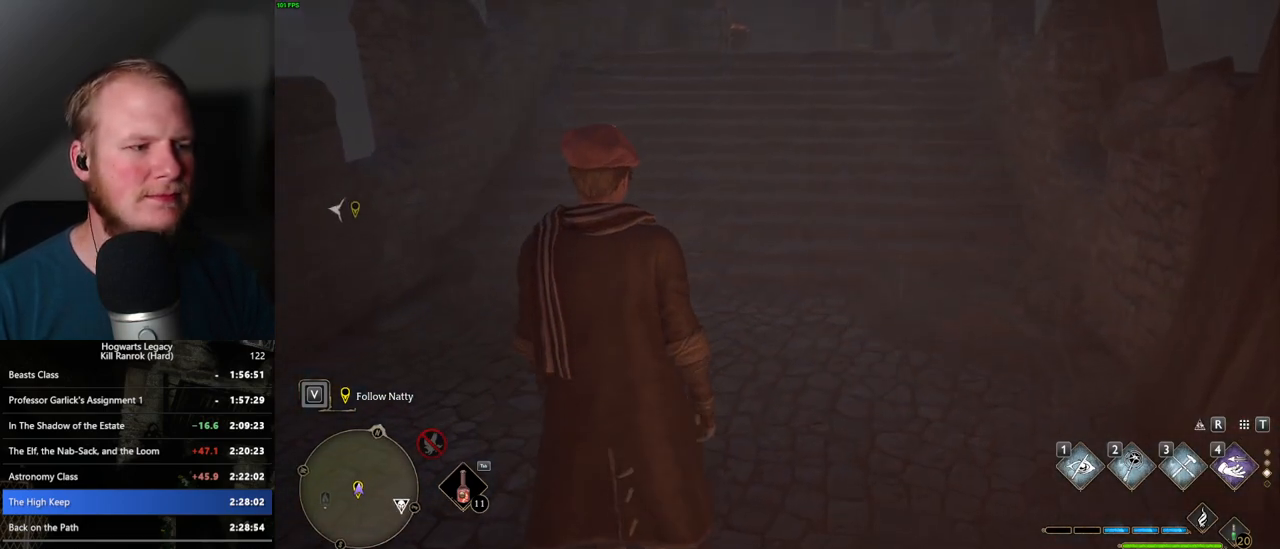
{"keys": ["w"], "mouse": [], "events": []}
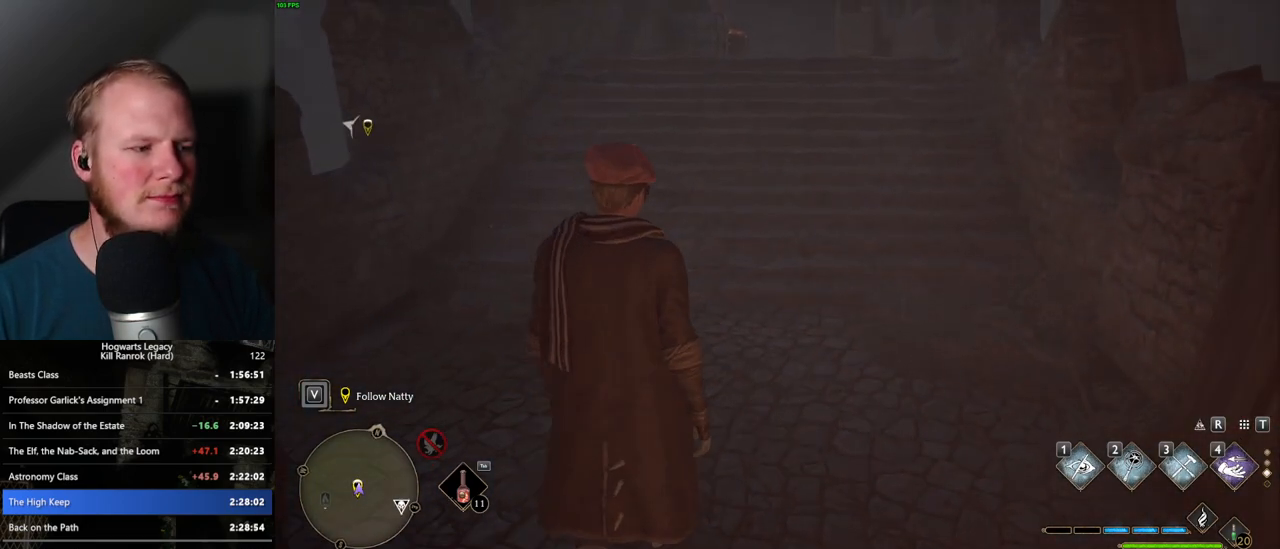
{"keys": ["w"], "mouse": [], "events": []}
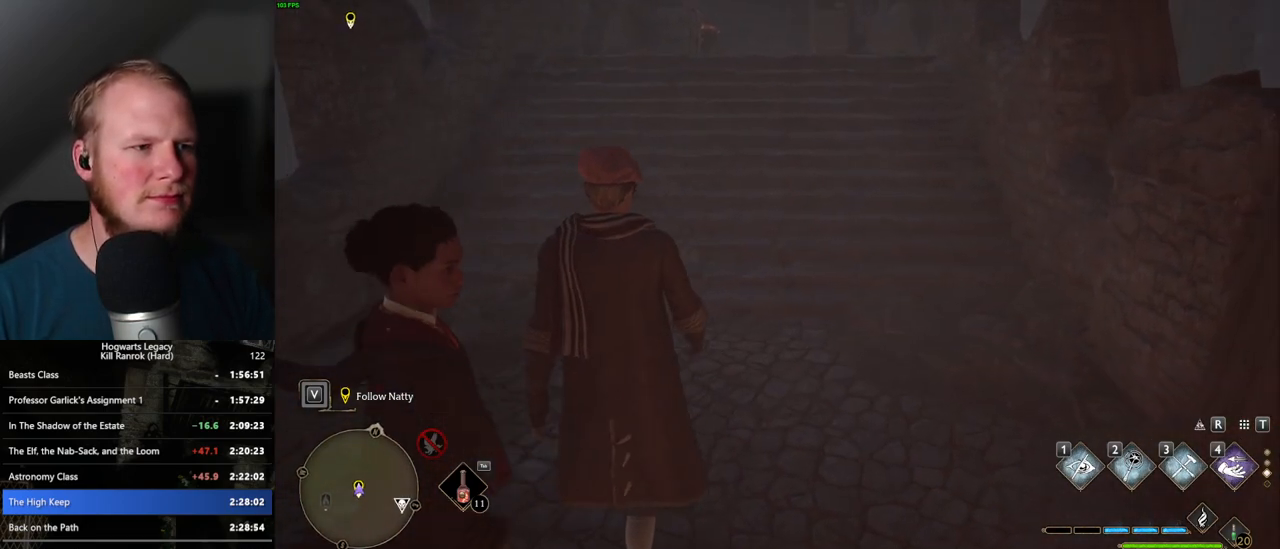
{"keys": ["w"], "mouse": [], "events": []}
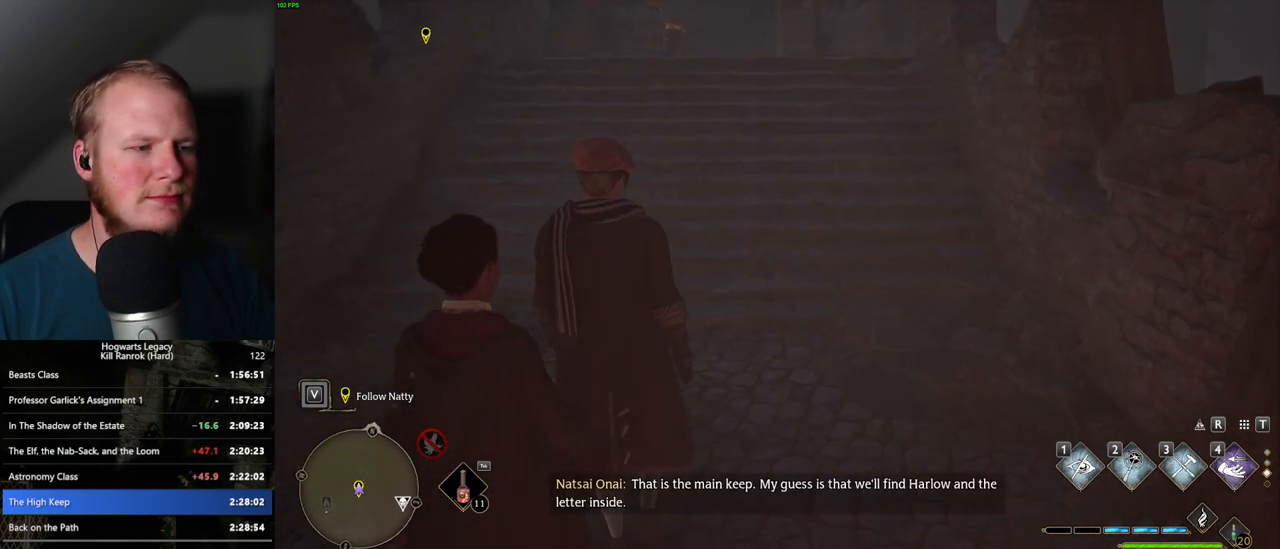
{"keys": ["w"], "mouse": [], "events": []}
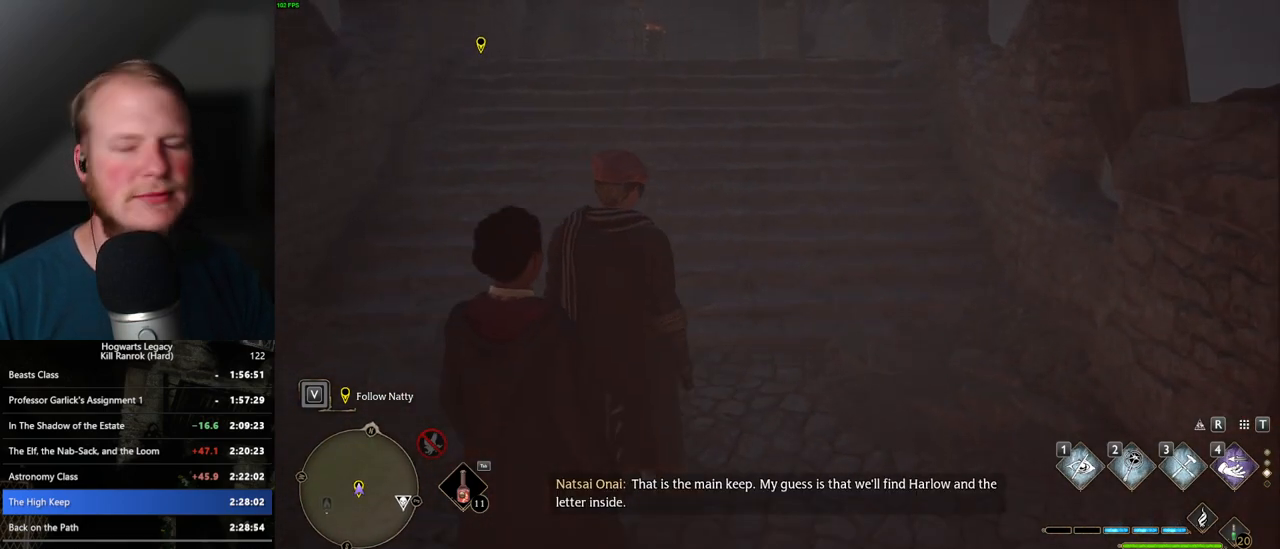
{"keys": ["w"], "mouse": [], "events": []}
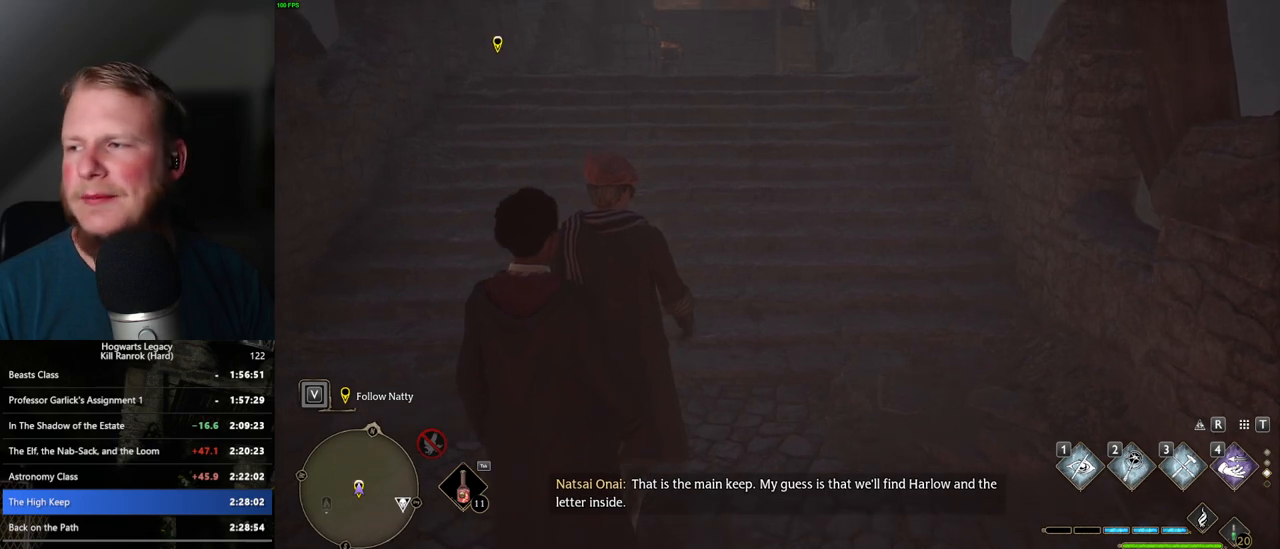
{"keys": ["w"], "mouse": [], "events": []}
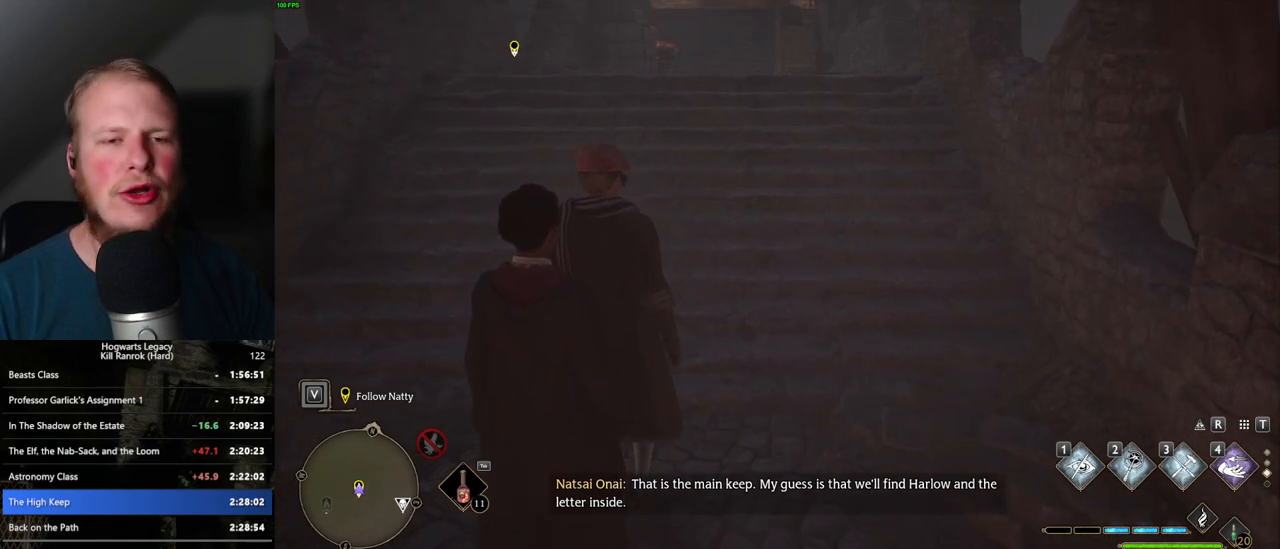
{"keys": ["w"], "mouse": [], "events": []}
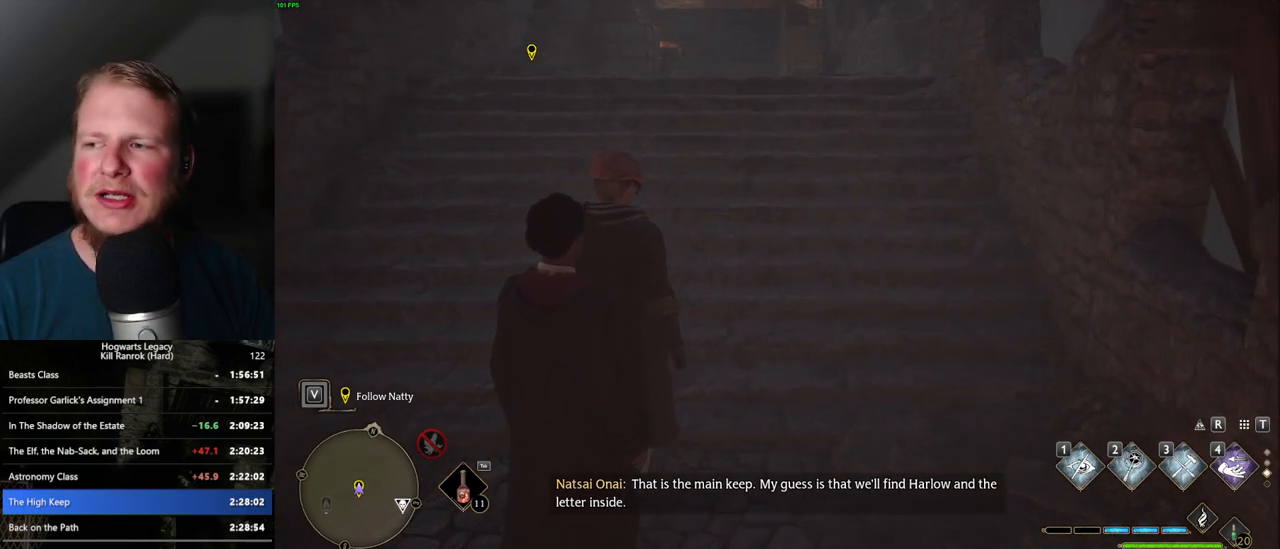
{"keys": ["w"], "mouse": [], "events": []}
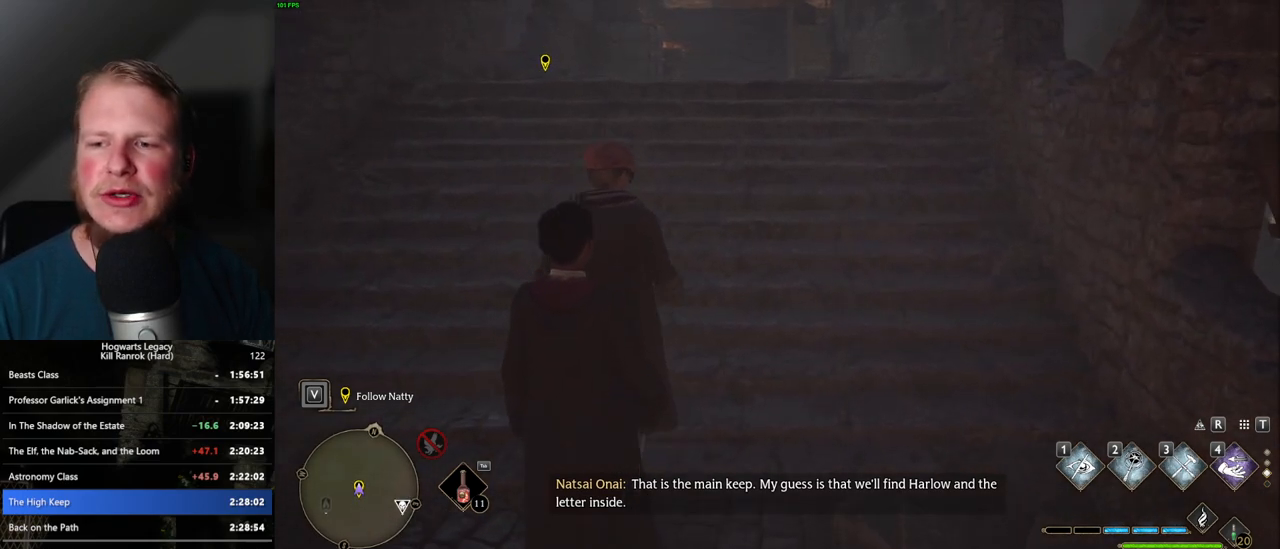
{"keys": ["w"], "mouse": [], "events": []}
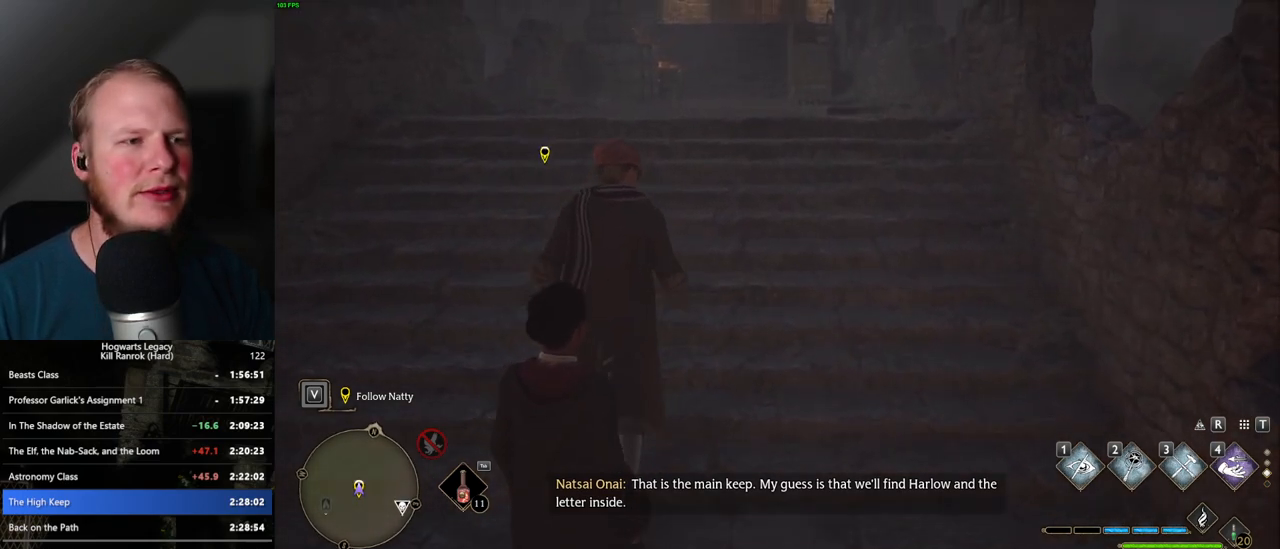
{"keys": ["w"], "mouse": [], "events": []}
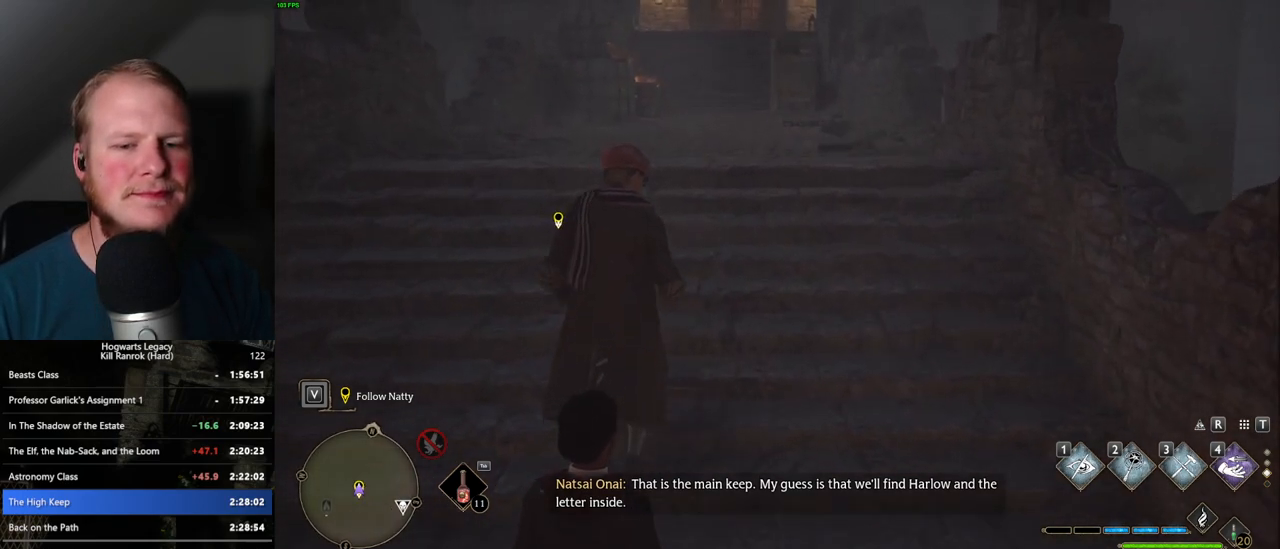
{"keys": ["w"], "mouse": [], "events": [[167, "a", "down"], [400, "a", "up"]]}
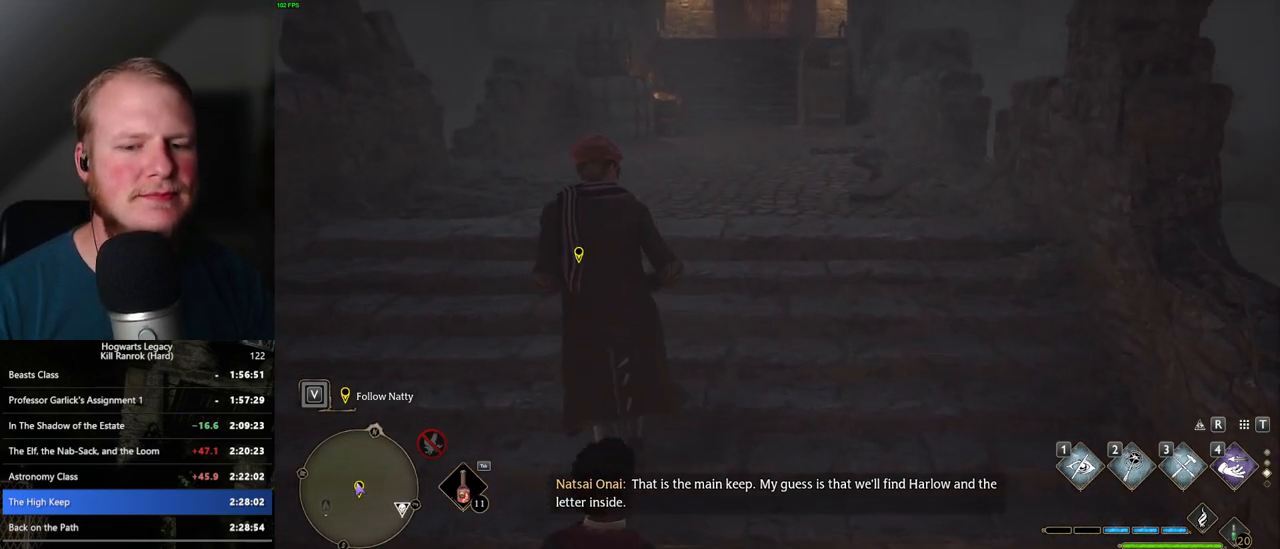
{"keys": ["w"], "mouse": [], "events": []}
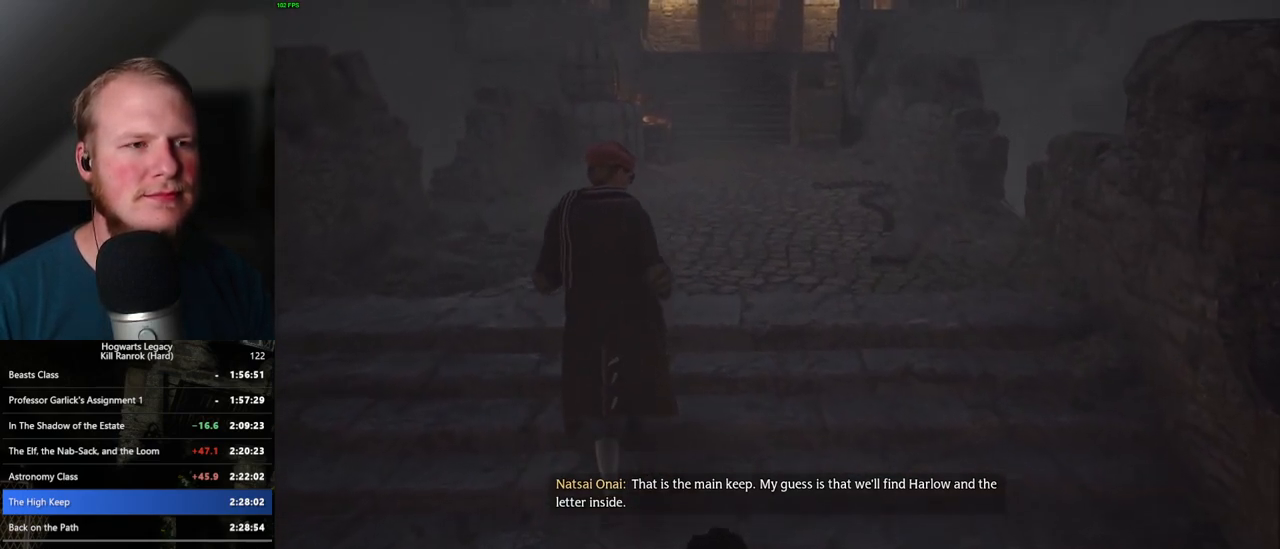
{"keys": ["w"], "mouse": [], "events": []}
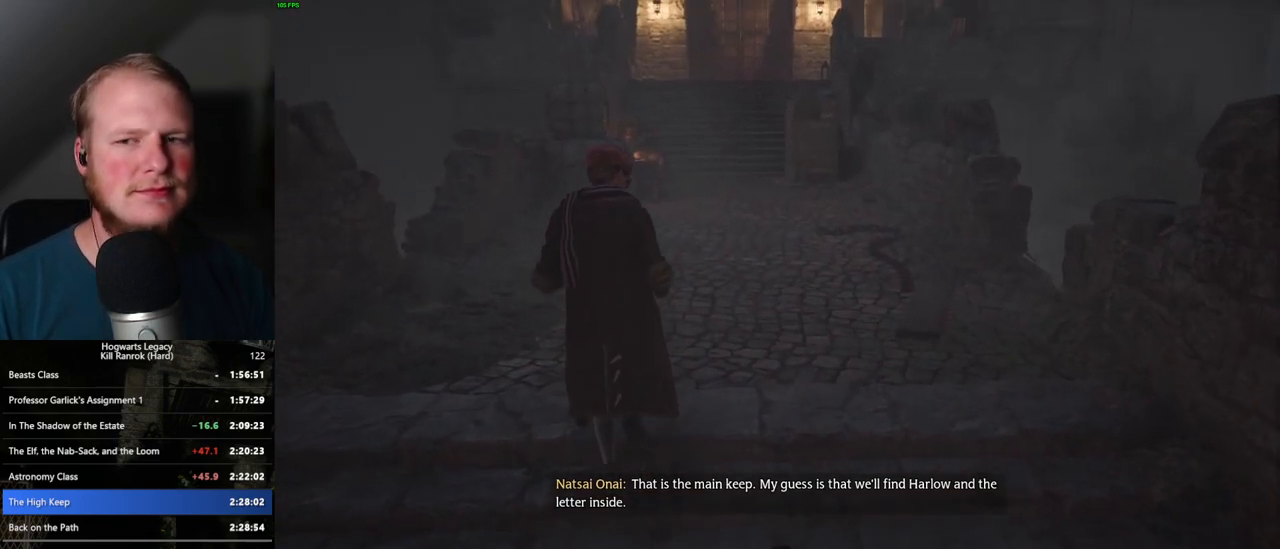
{"keys": ["w"], "mouse": [], "events": []}
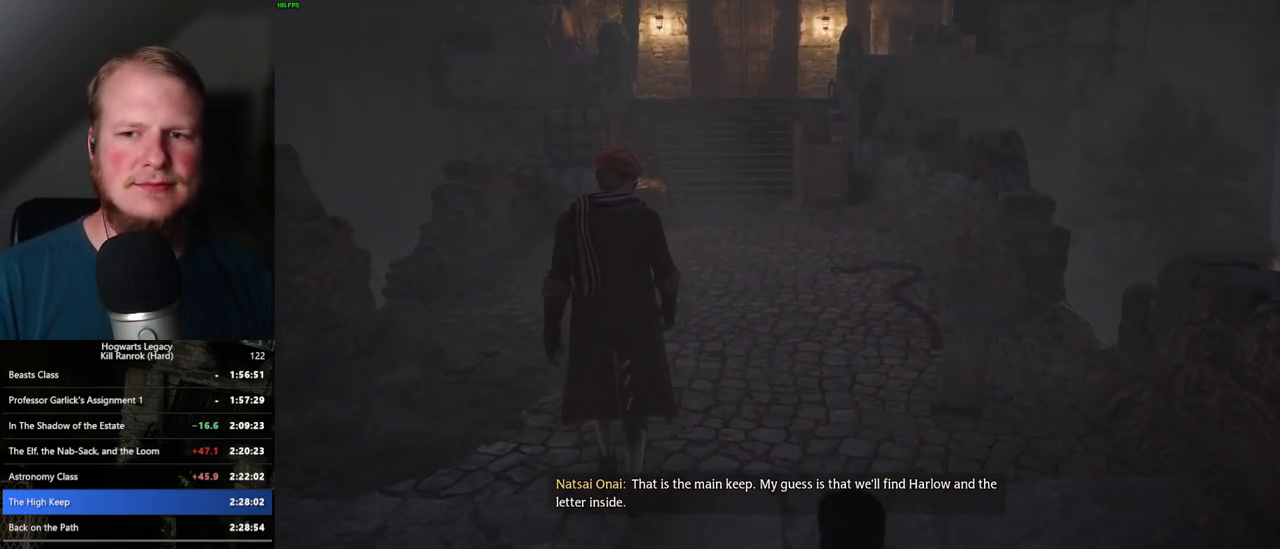
{"keys": ["w"], "mouse": [], "events": []}
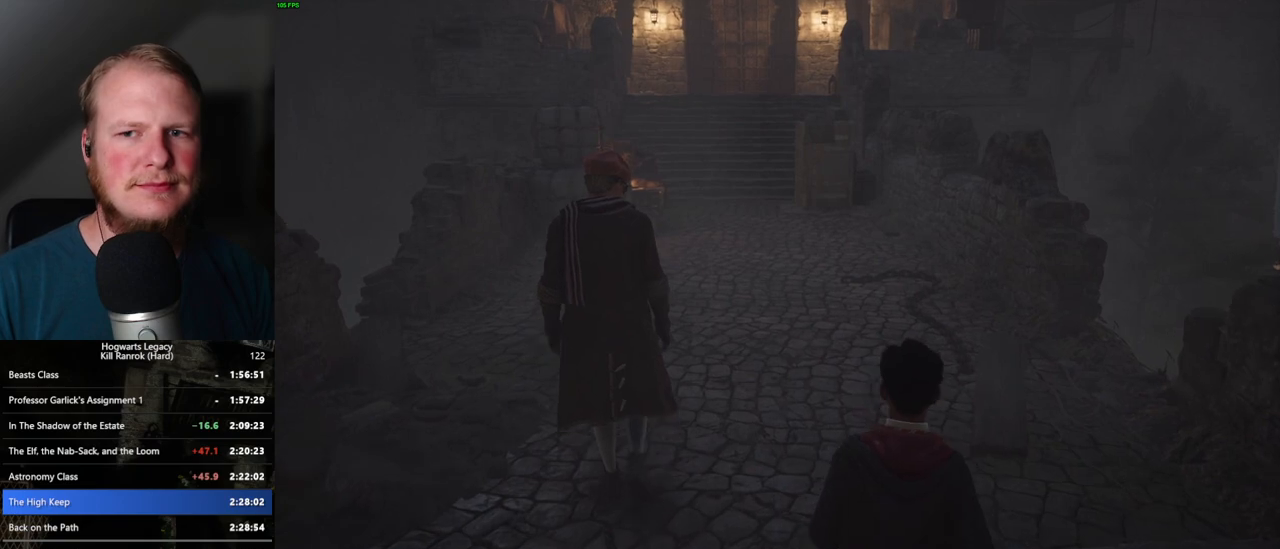
{"keys": ["w"], "mouse": [], "events": []}
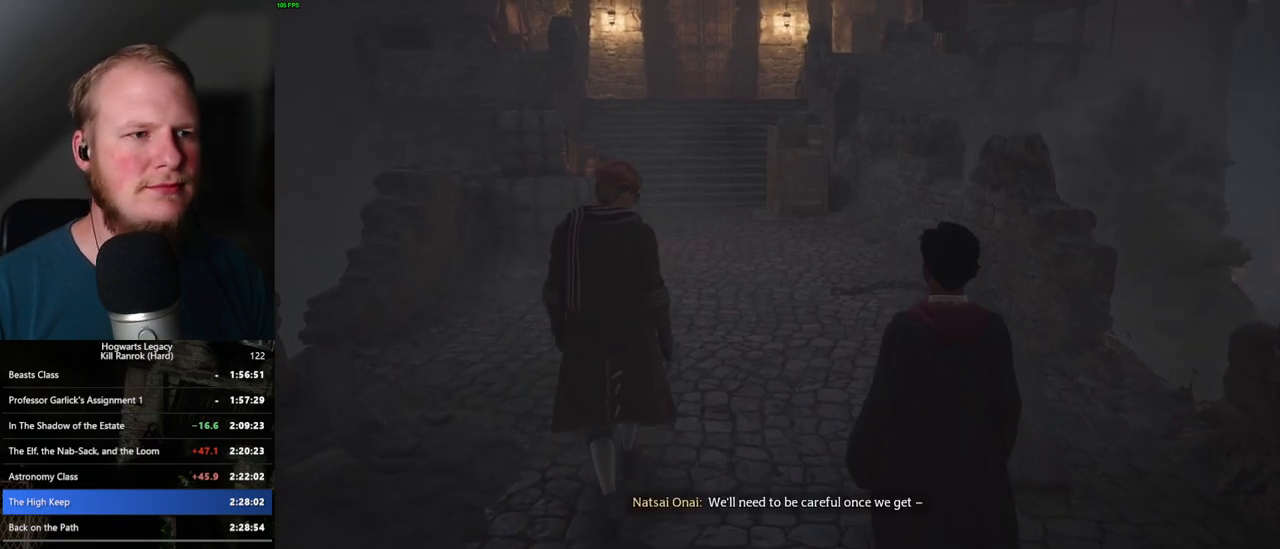
{"keys": ["w"], "mouse": [], "events": []}
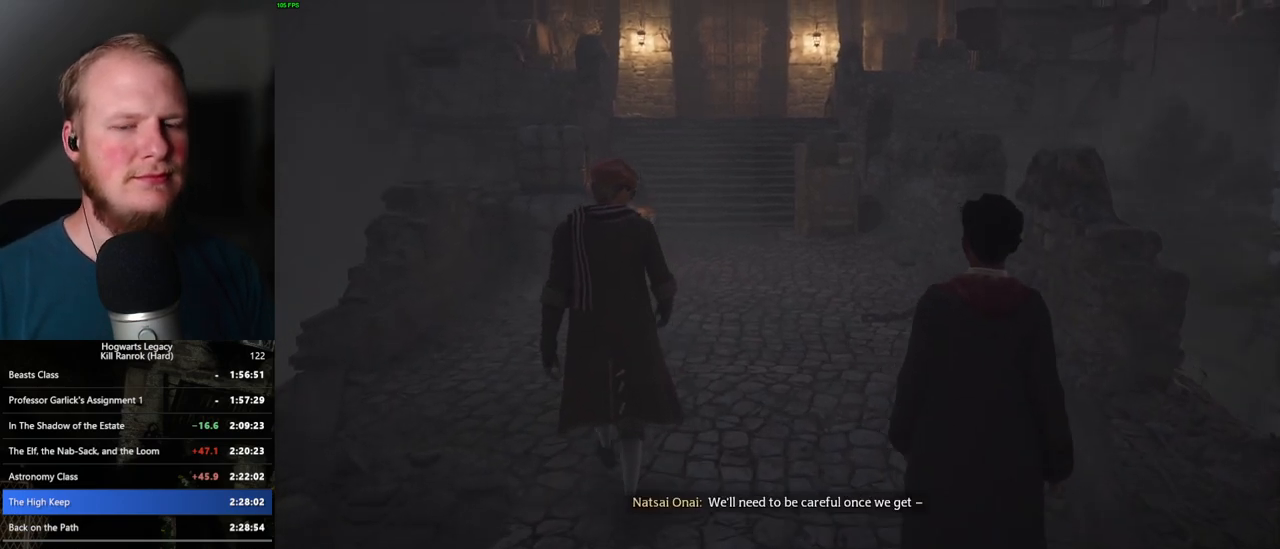
{"keys": ["w"], "mouse": [], "events": []}
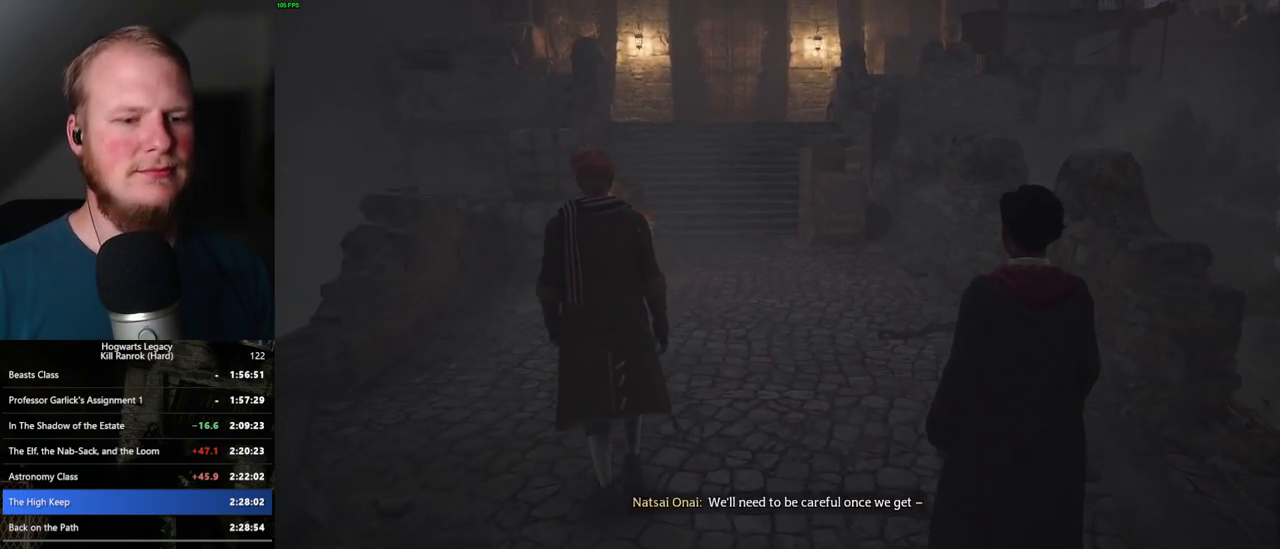
{"keys": ["w"], "mouse": [], "events": []}
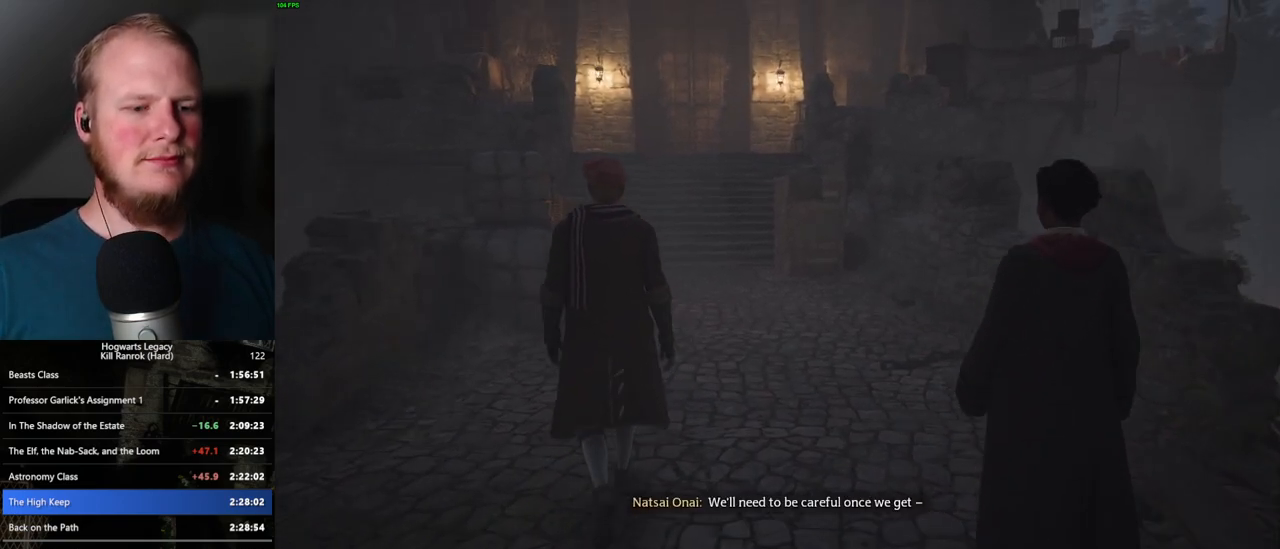
{"keys": ["w"], "mouse": [], "events": []}
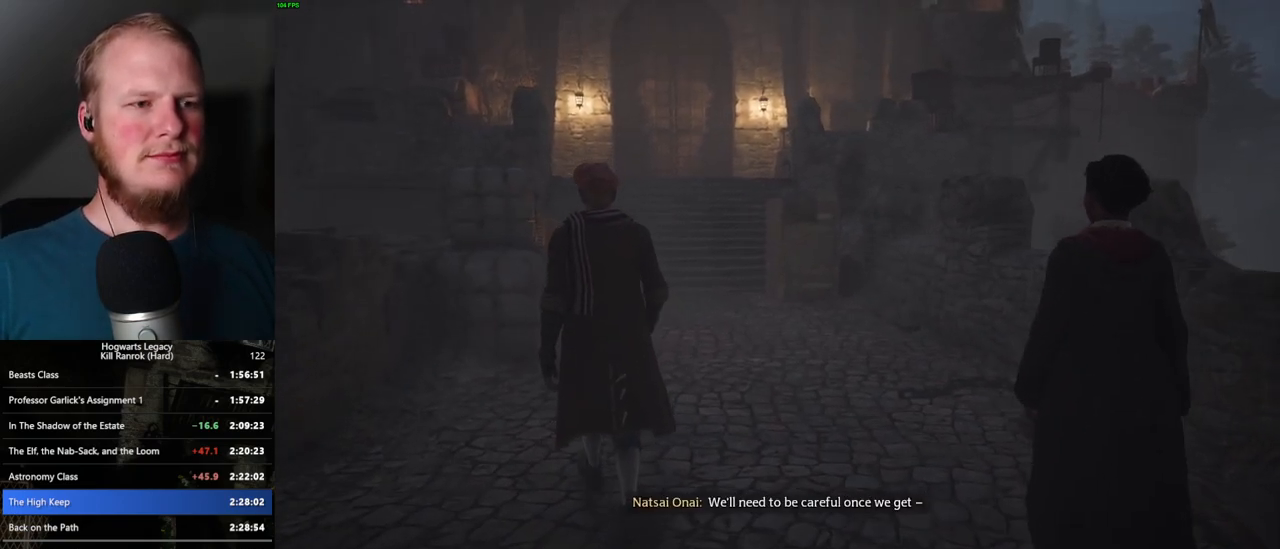
{"keys": ["w"], "mouse": [], "events": [[133, "d", "down"], [317, "d", "up"]]}